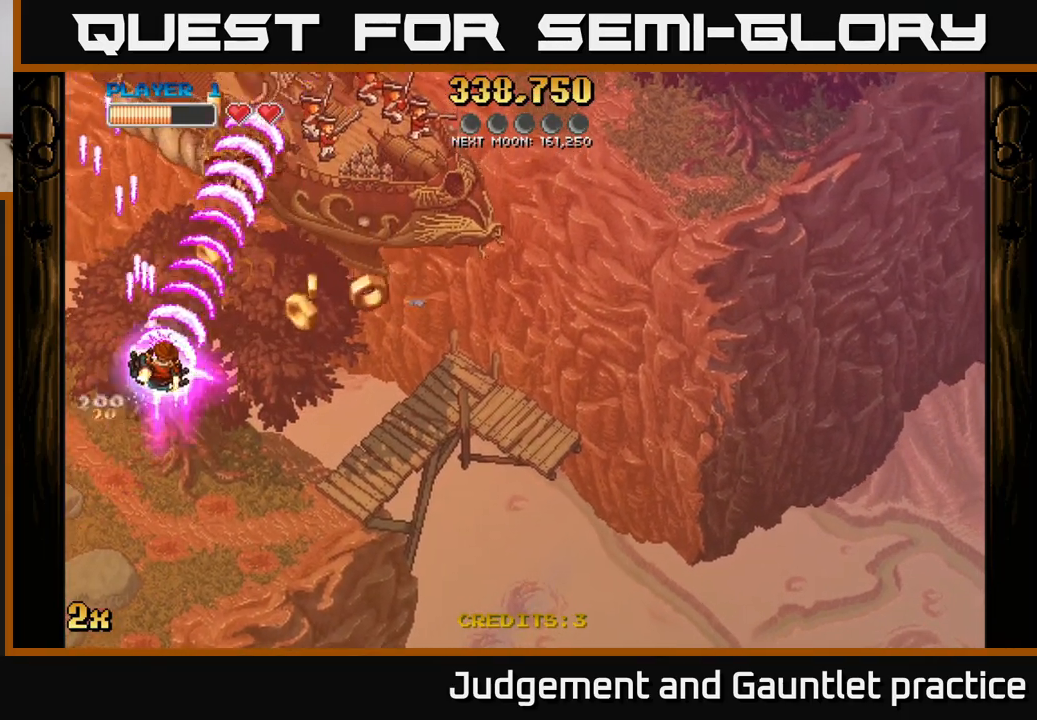
Gameplay with a controller (Xbox layout); each line is a JSON object with the inputs held at the frame after it. "events" lists button and stick changes between this image and that frame as [ms after this image, input, new state], when the widget could be followed in between. Not read: right_stick.
{"buttons": ["A"], "left_stick": "down-right", "events": [[133, "left_stick", "down-right"]]}
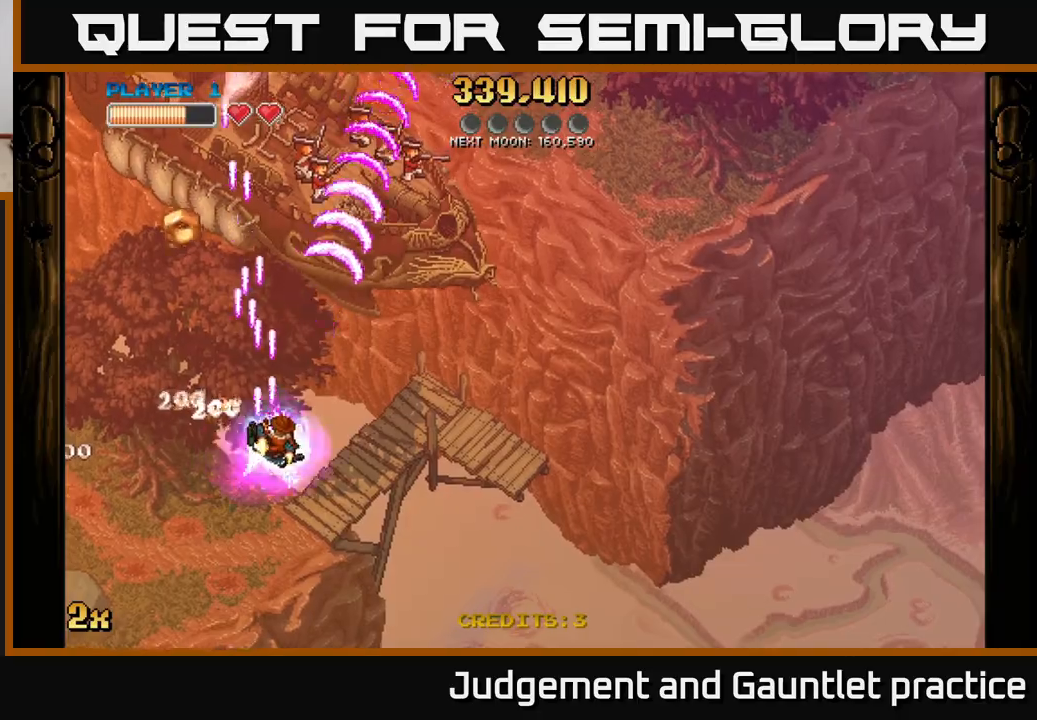
{"buttons": ["A"], "left_stick": "down-left", "events": [[133, "left_stick", "down-left"]]}
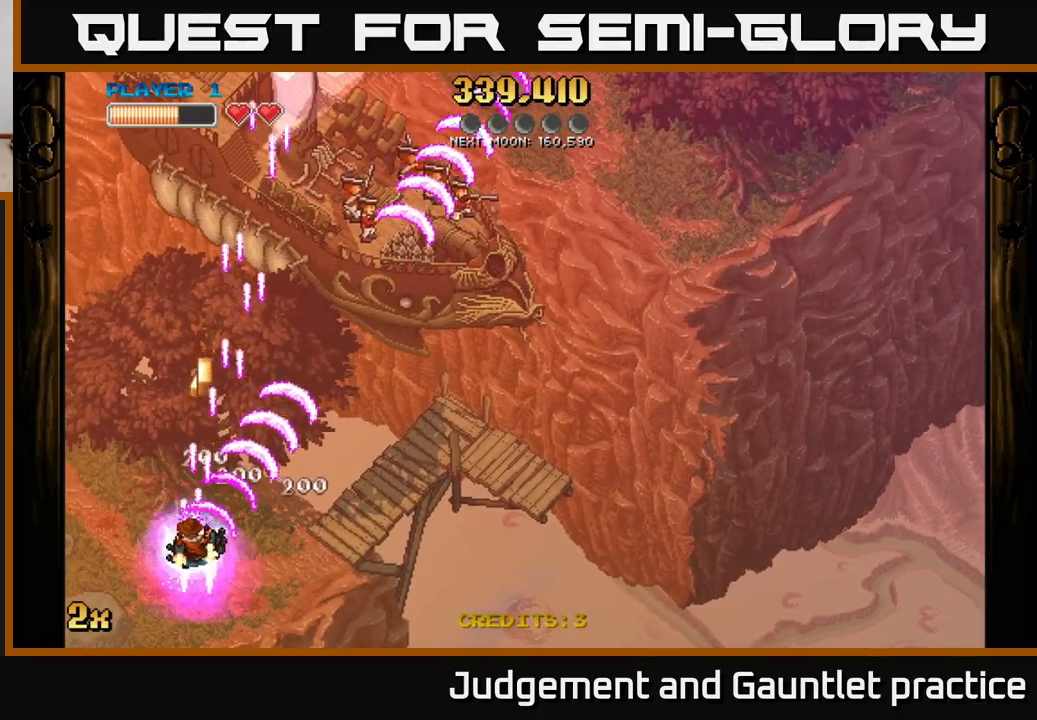
{"buttons": ["A"], "left_stick": "up-right", "events": [[17, "left_stick", "left"], [167, "left_stick", "up-right"], [183, "X", "down"], [317, "X", "up"]]}
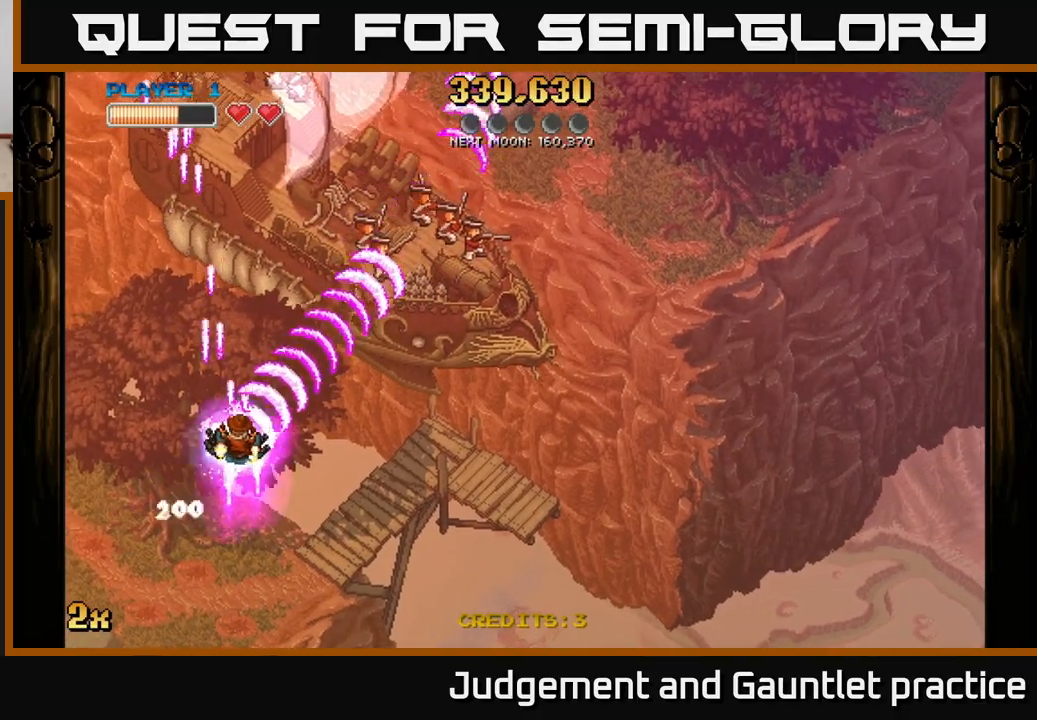
{"buttons": ["A"], "left_stick": "down", "events": [[117, "left_stick", "down-right"], [300, "left_stick", "down"]]}
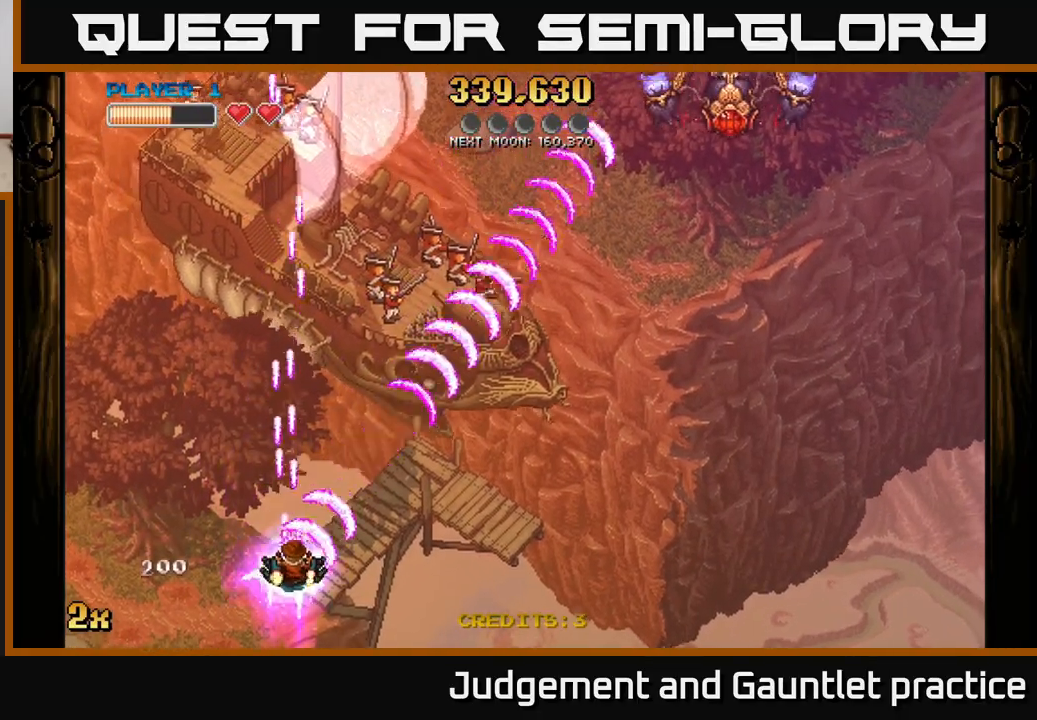
{"buttons": ["A"], "left_stick": "up", "events": [[50, "left_stick", "down-left"], [483, "left_stick", "up"]]}
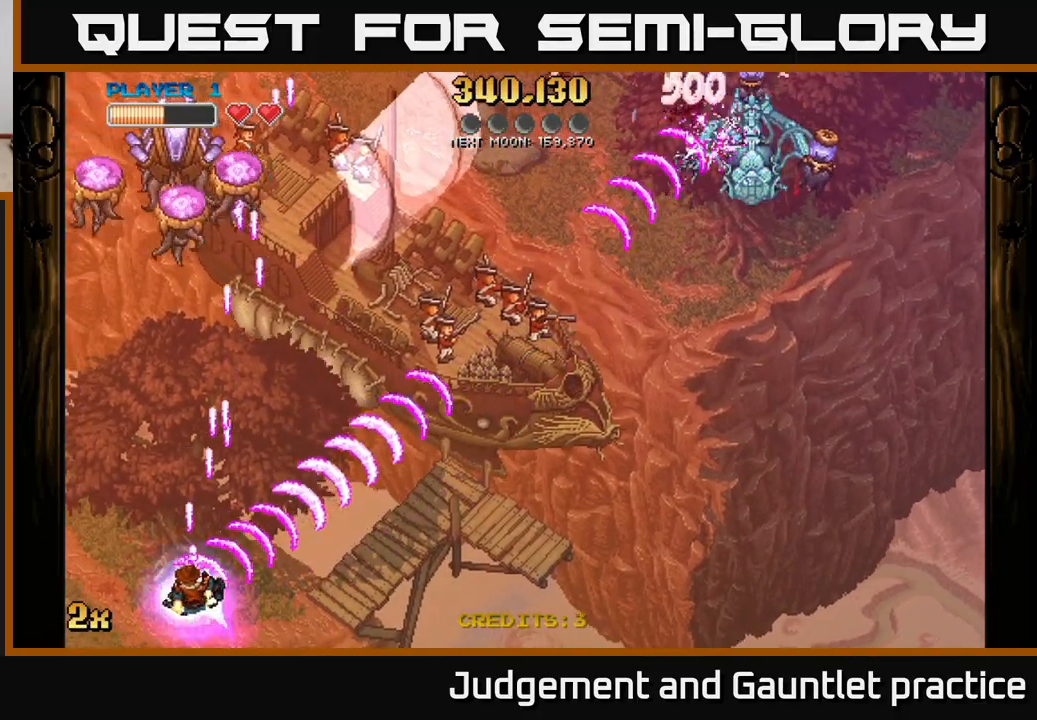
{"buttons": ["A"], "left_stick": "up-left", "events": [[17, "X", "down"], [200, "X", "up"], [367, "left_stick", "up-left"]]}
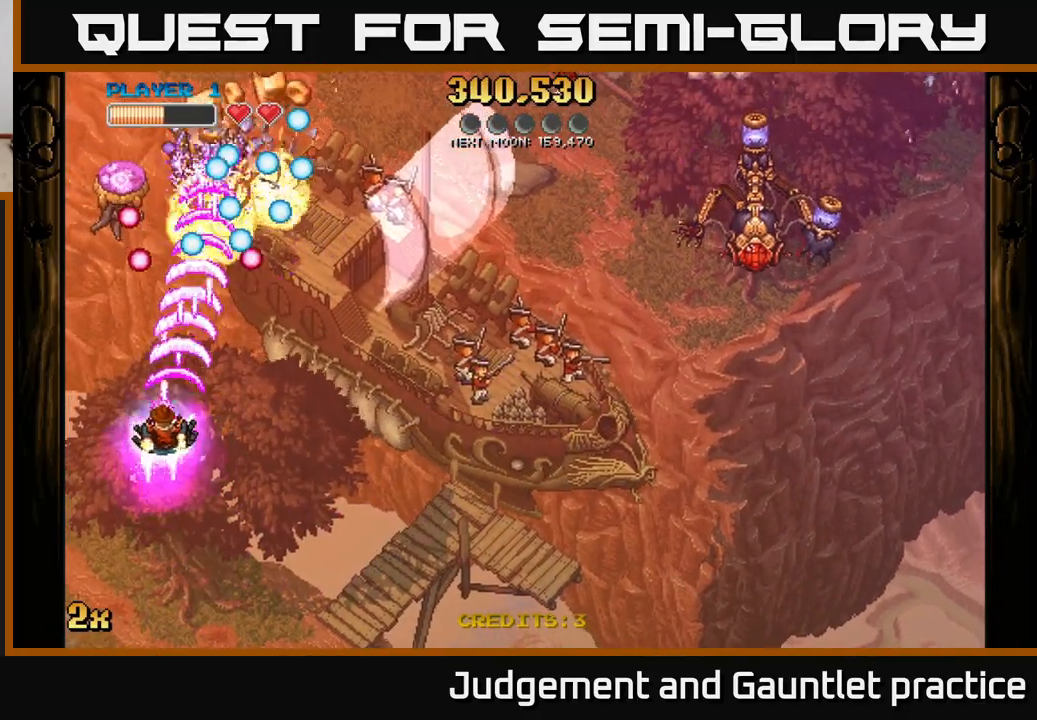
{"buttons": ["A"], "left_stick": "down-right", "events": [[133, "left_stick", "down-right"], [217, "left_stick", "down"], [467, "left_stick", "down-right"]]}
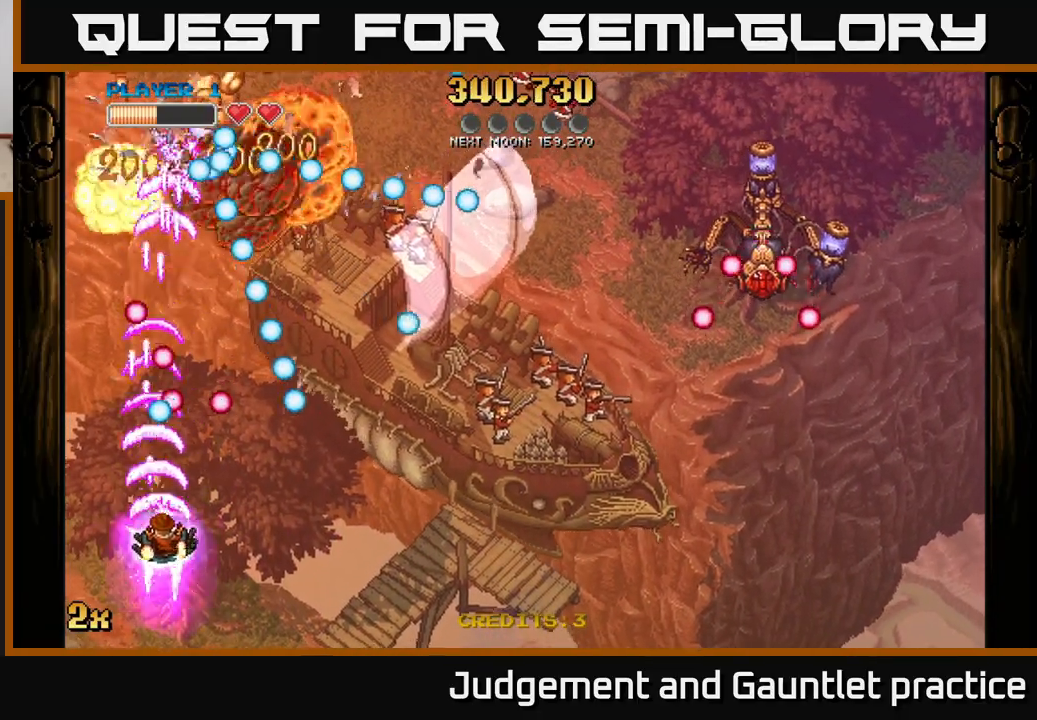
{"buttons": ["A"], "left_stick": "up-left", "events": [[67, "left_stick", "right"], [333, "left_stick", "up"], [500, "left_stick", "up-left"]]}
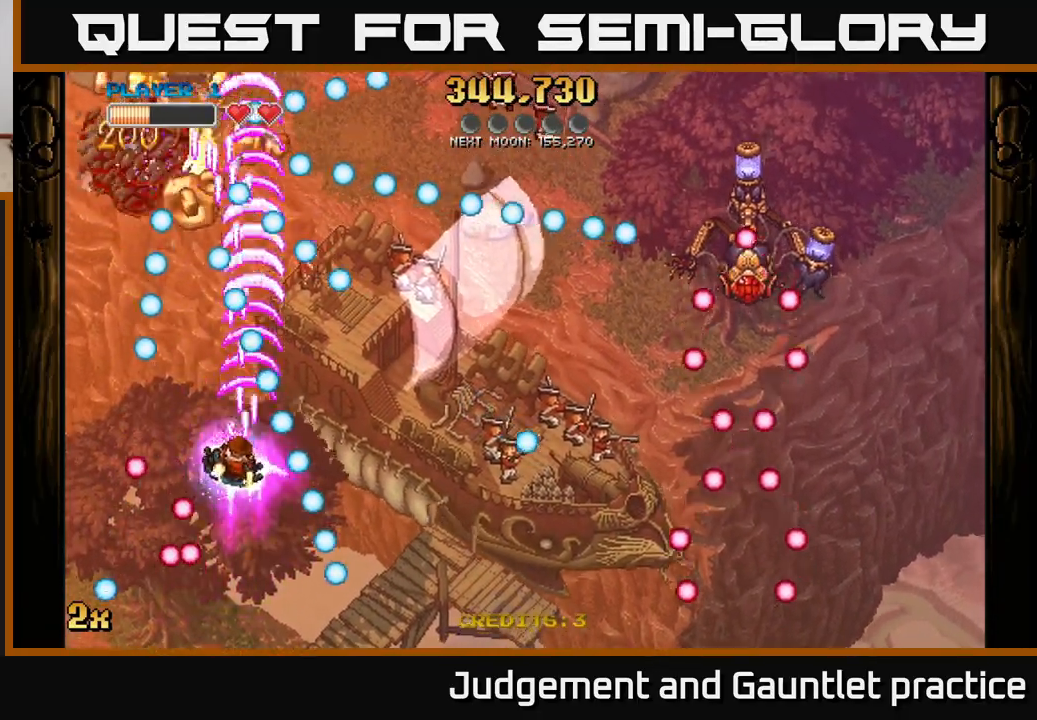
{"buttons": ["A"], "left_stick": "right", "events": [[267, "left_stick", "up"], [417, "X", "down"], [417, "left_stick", "right"], [500, "X", "up"]]}
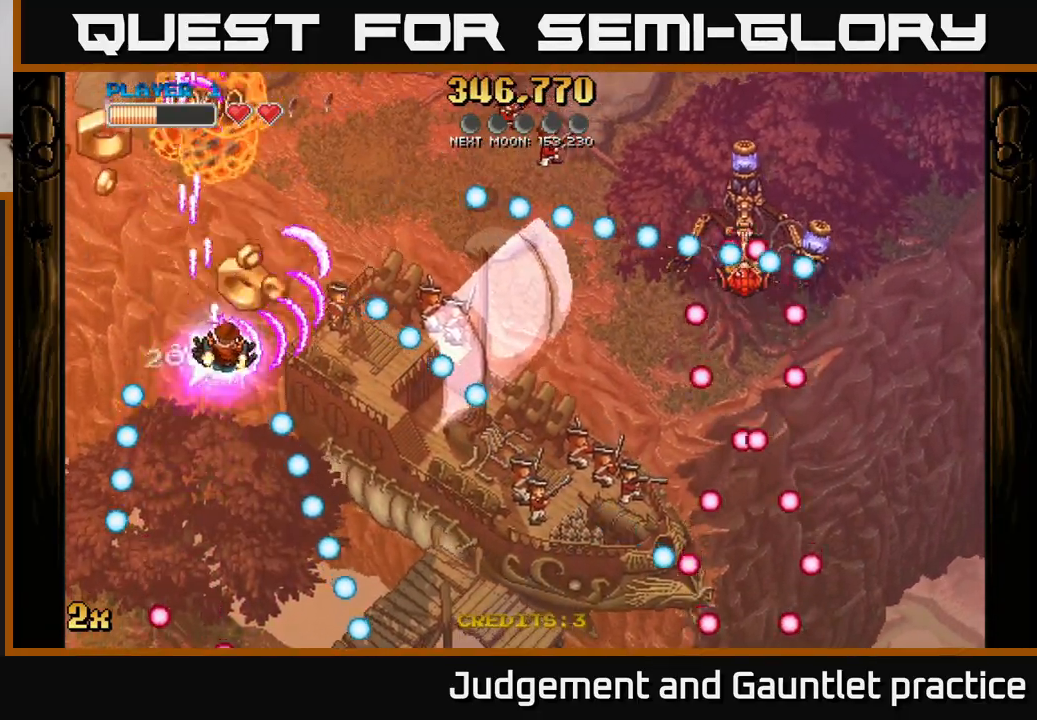
{"buttons": ["A"], "left_stick": "up", "events": [[67, "left_stick", "up-left"], [450, "left_stick", "up"]]}
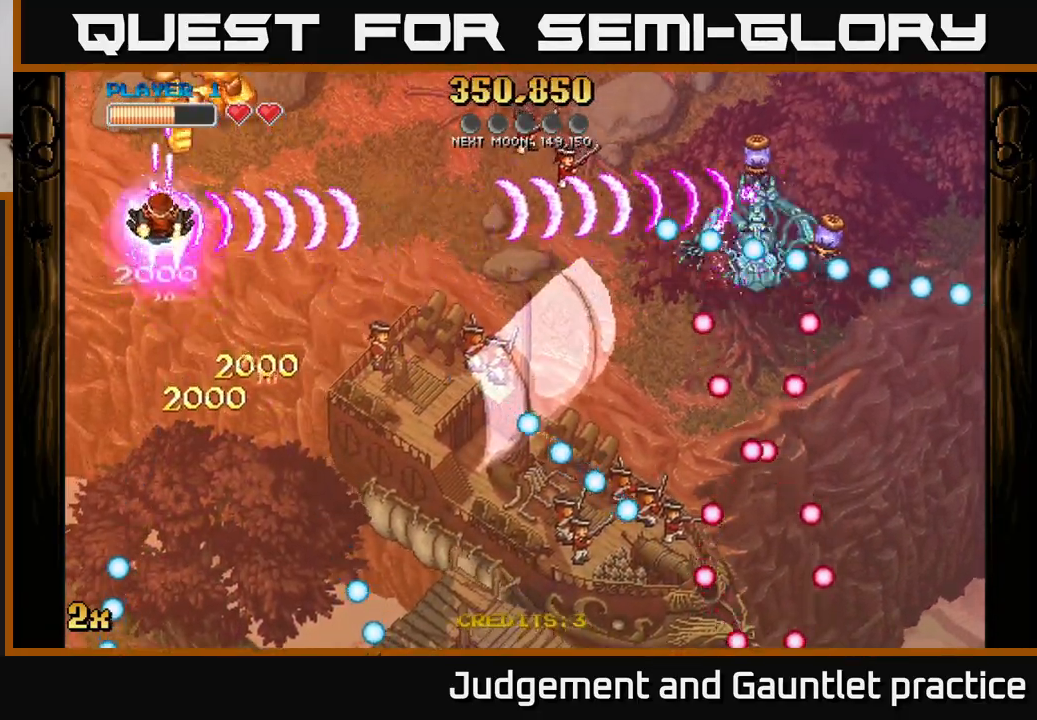
{"buttons": ["A"], "left_stick": "down", "events": [[200, "left_stick", "down"]]}
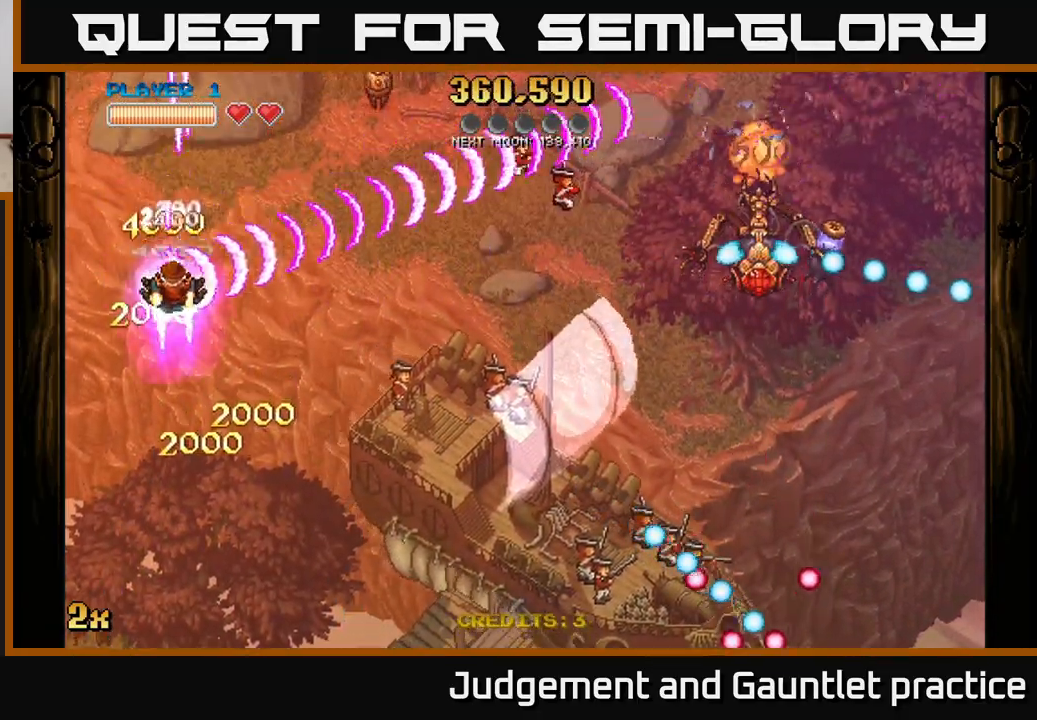
{"buttons": [], "left_stick": "down", "events": [[217, "X", "down"], [217, "left_stick", "up"], [317, "X", "up"], [367, "A", "up"], [367, "left_stick", "right"], [417, "left_stick", "down"]]}
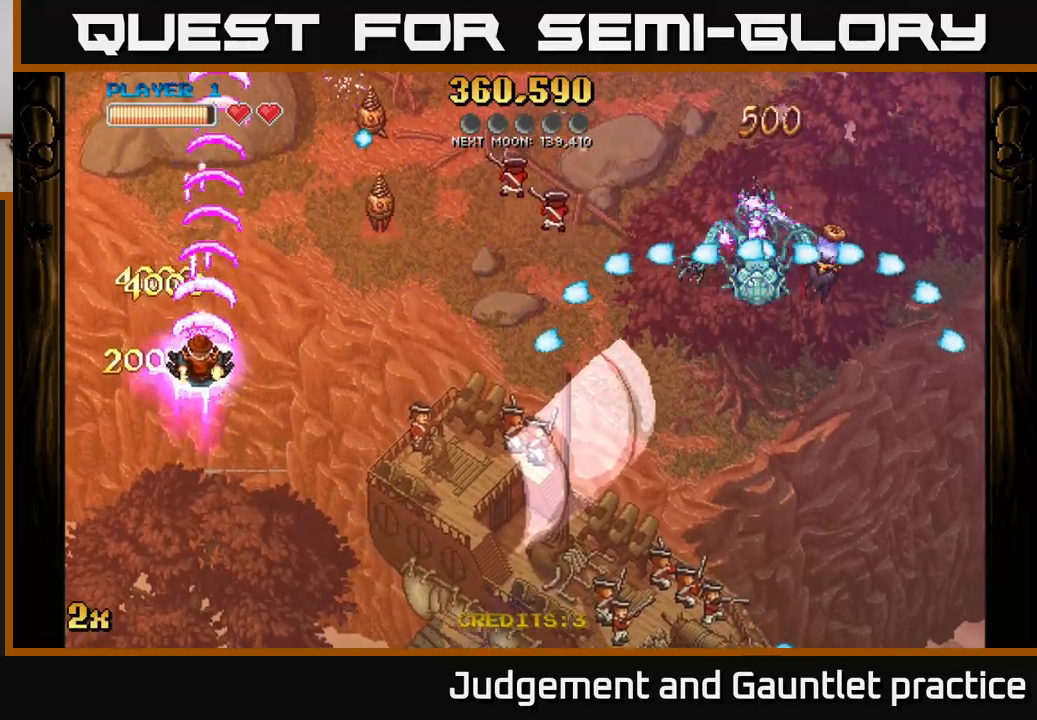
{"buttons": [], "left_stick": "down-right", "events": [[233, "left_stick", "down-right"]]}
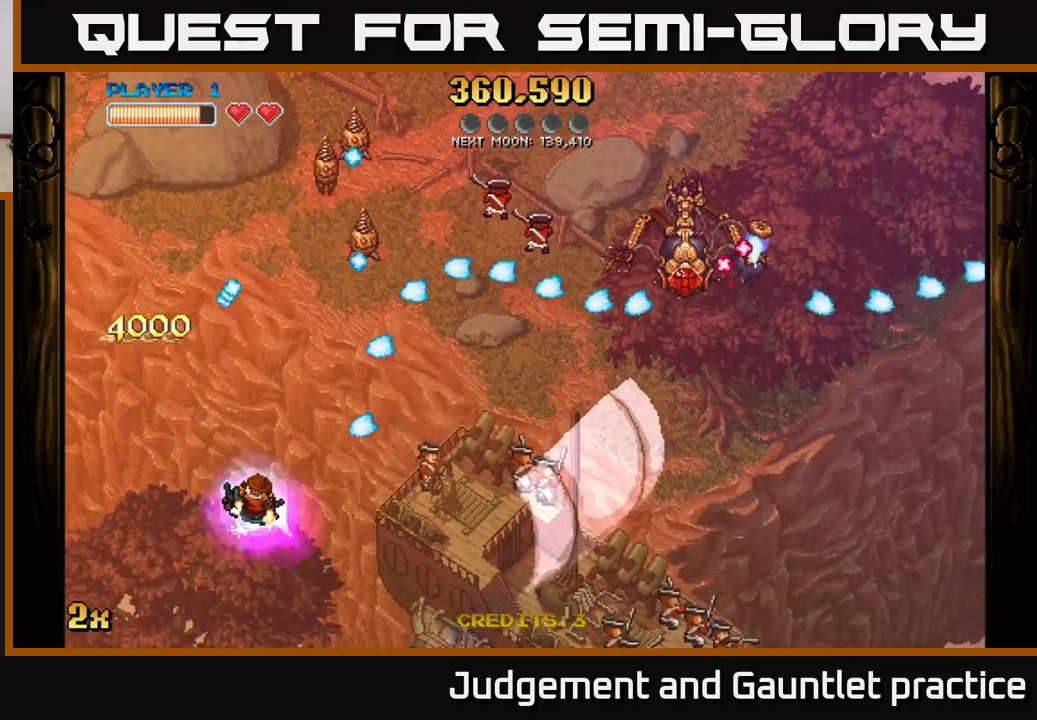
{"buttons": [], "left_stick": "right", "events": [[67, "left_stick", "right"]]}
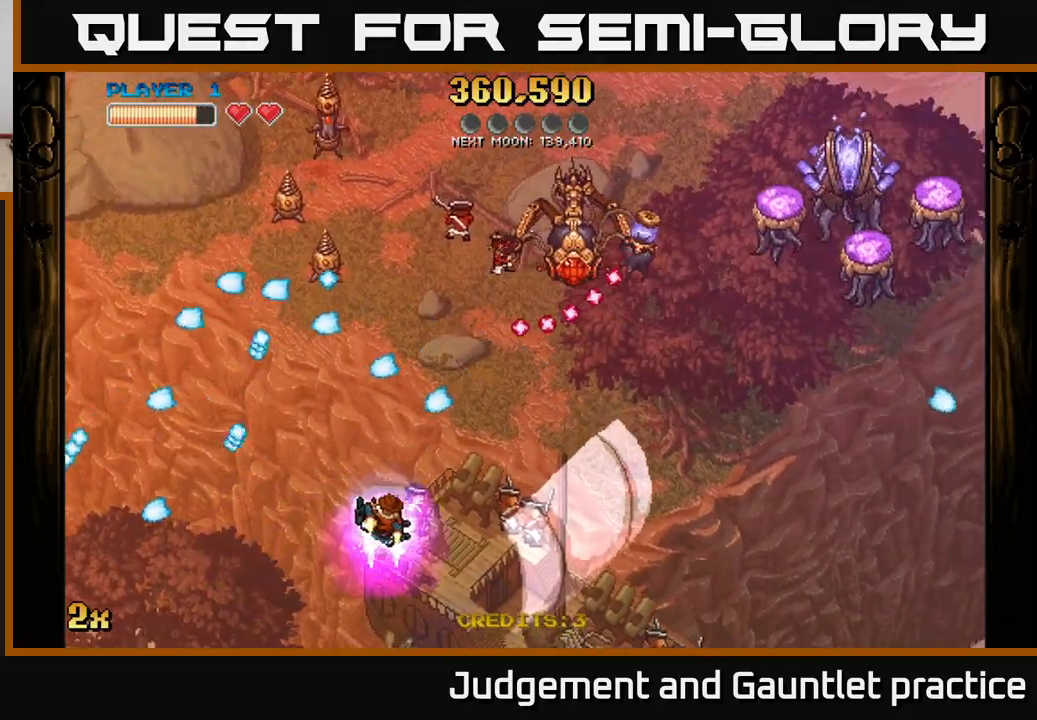
{"buttons": [], "left_stick": "right", "events": []}
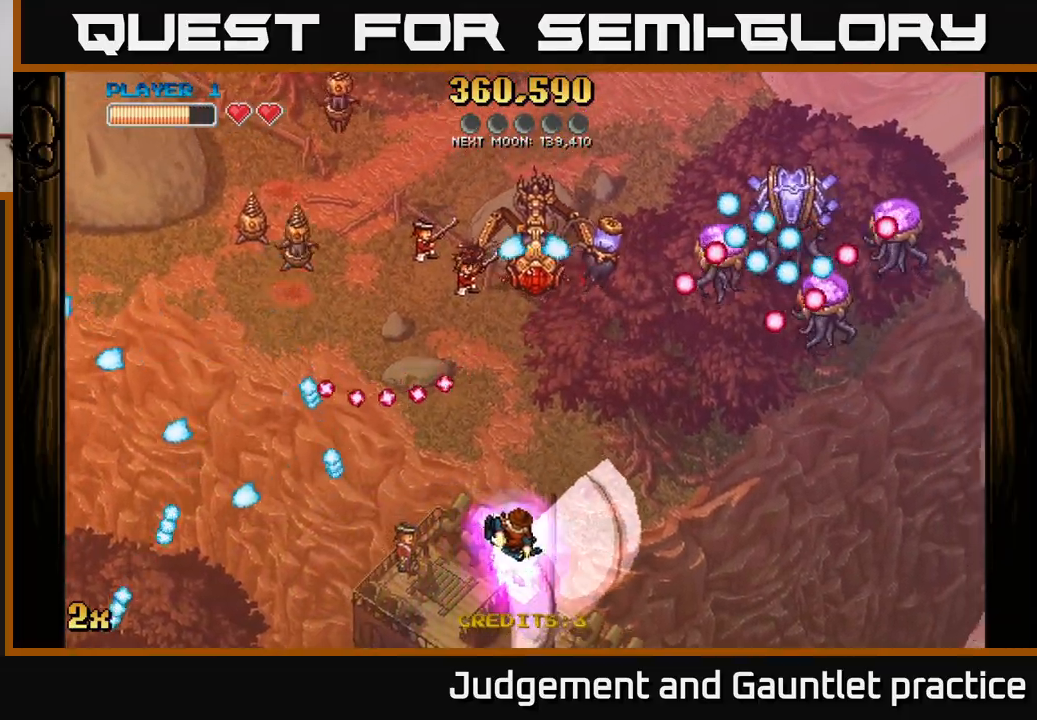
{"buttons": ["A"], "left_stick": "left", "events": [[67, "A", "down"], [167, "left_stick", "up-left"], [267, "left_stick", "left"]]}
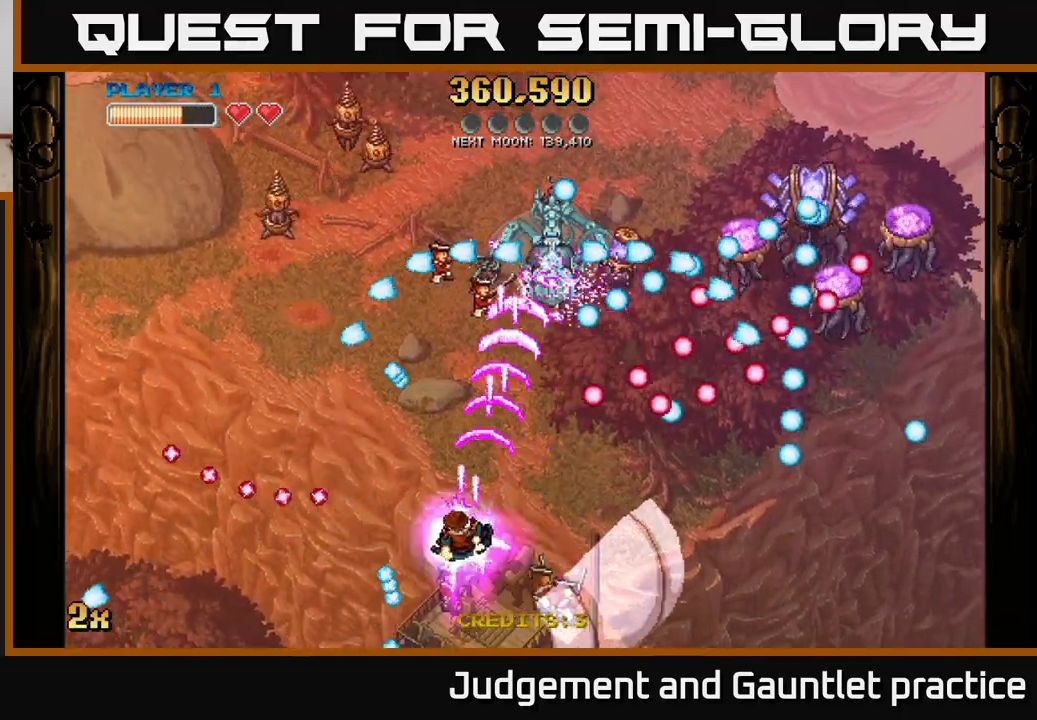
{"buttons": ["A"], "left_stick": "up", "events": [[383, "left_stick", "up"]]}
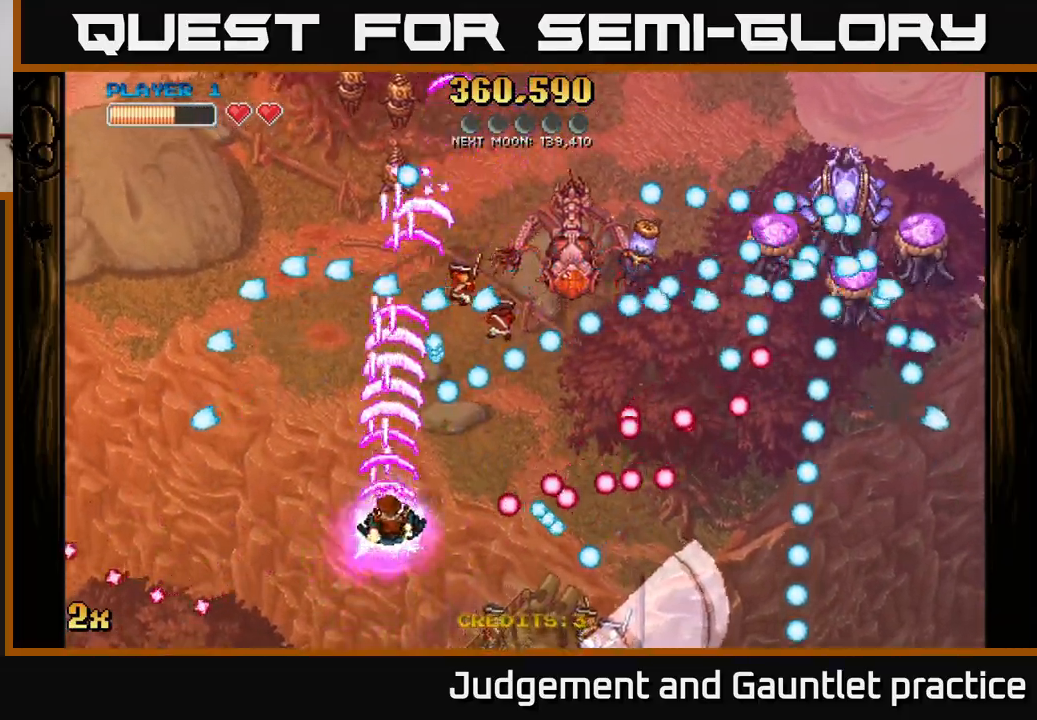
{"buttons": ["A"], "left_stick": "up-left", "events": [[50, "left_stick", "down"], [183, "left_stick", "down-left"], [300, "left_stick", "up-right"], [317, "X", "down"], [417, "X", "up"], [467, "left_stick", "up-left"]]}
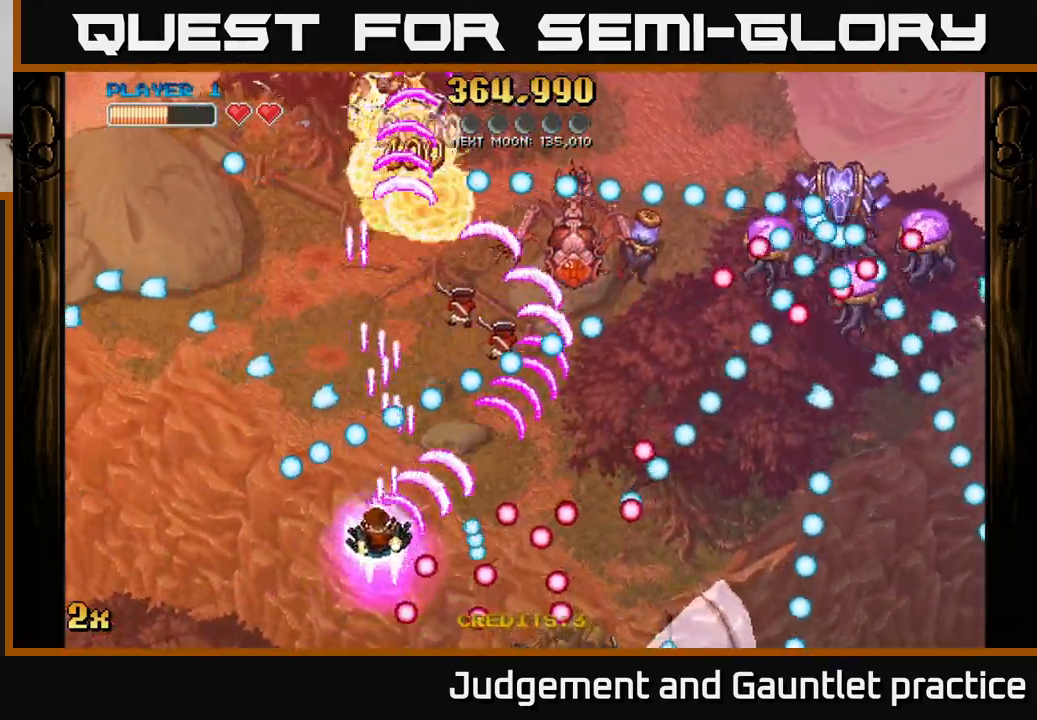
{"buttons": ["A"], "left_stick": "right", "events": [[117, "left_stick", "right"], [183, "left_stick", "up-right"], [317, "left_stick", "right"]]}
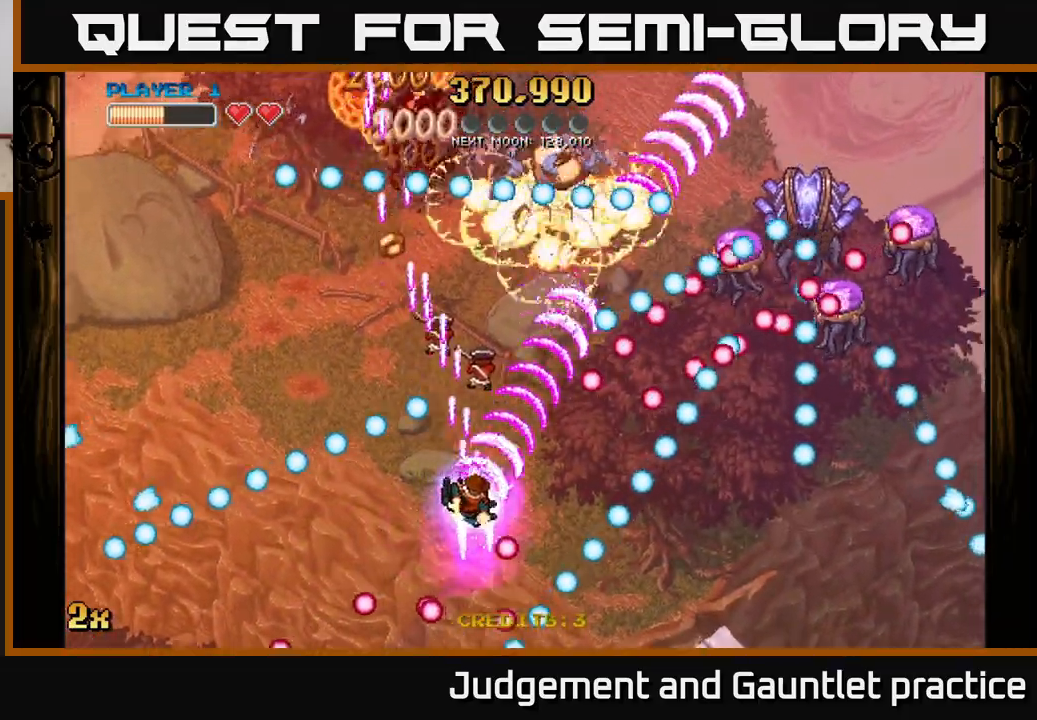
{"buttons": ["A"], "left_stick": "center", "events": [[100, "left_stick", "left"], [267, "left_stick", "down"], [317, "left_stick", "down-right"], [483, "left_stick", "center"]]}
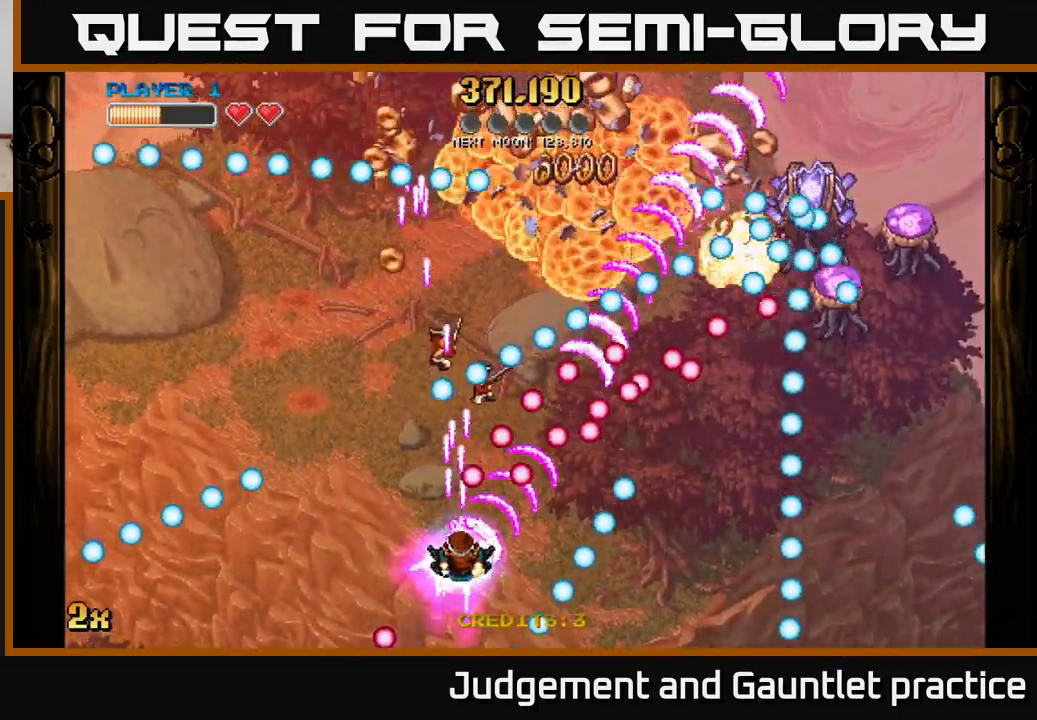
{"buttons": ["A"], "left_stick": "center", "events": [[117, "left_stick", "down"], [267, "left_stick", "center"]]}
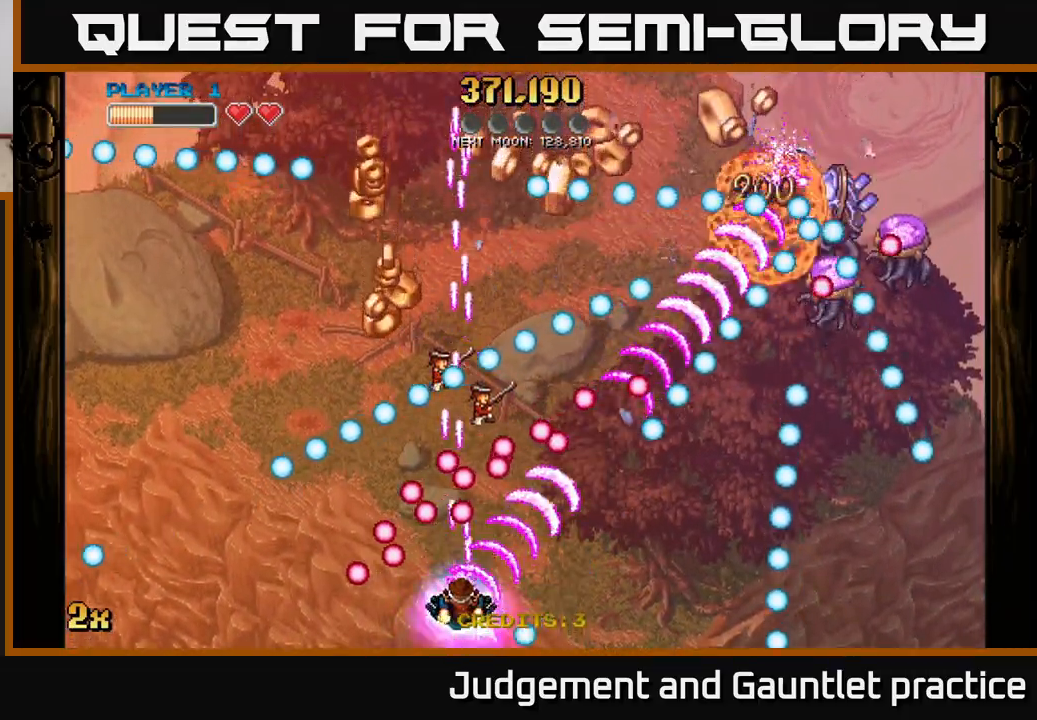
{"buttons": ["A"], "left_stick": "left", "events": [[50, "left_stick", "right"], [250, "left_stick", "center"], [500, "left_stick", "left"]]}
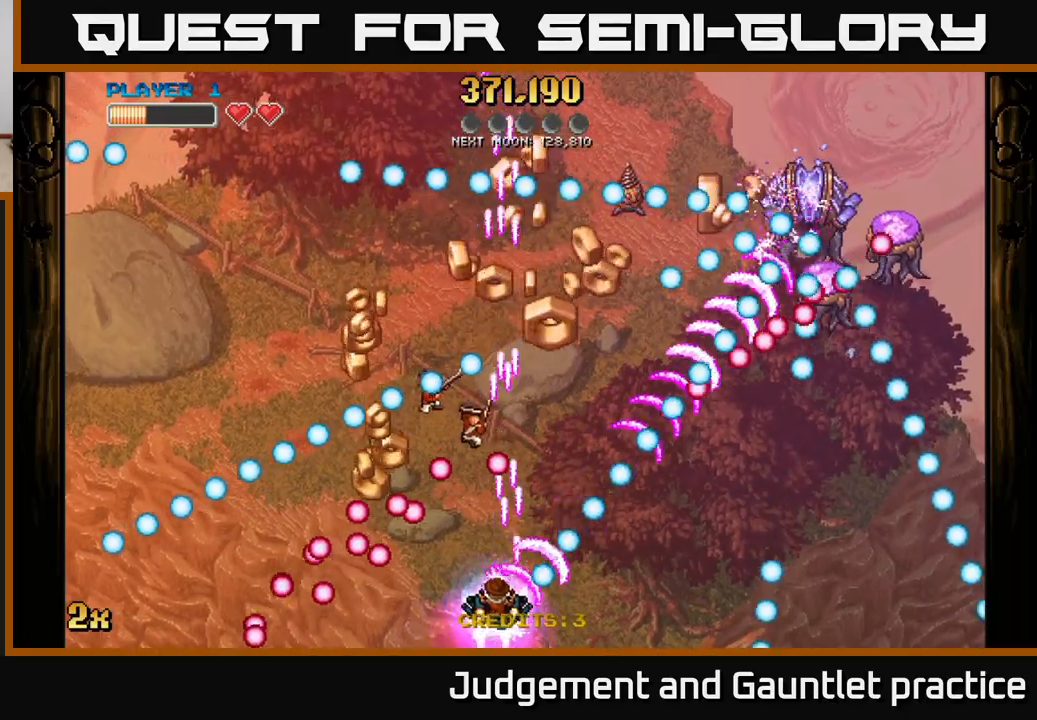
{"buttons": ["A"], "left_stick": "up-right", "events": [[283, "left_stick", "up"], [383, "left_stick", "up-right"]]}
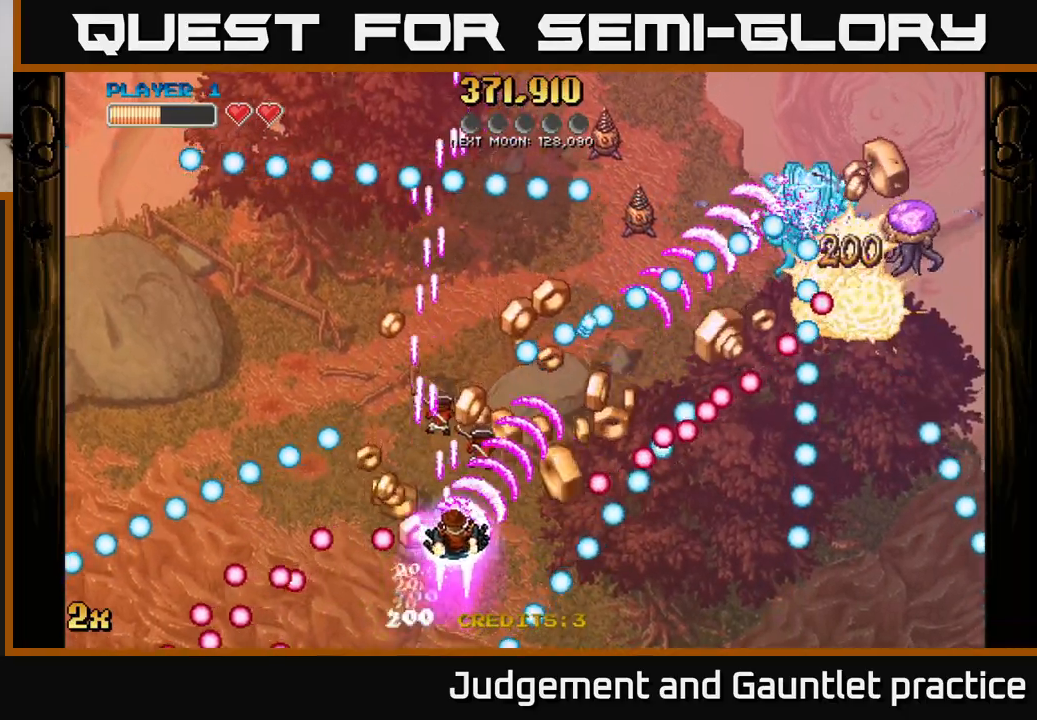
{"buttons": ["A"], "left_stick": "up-right", "events": []}
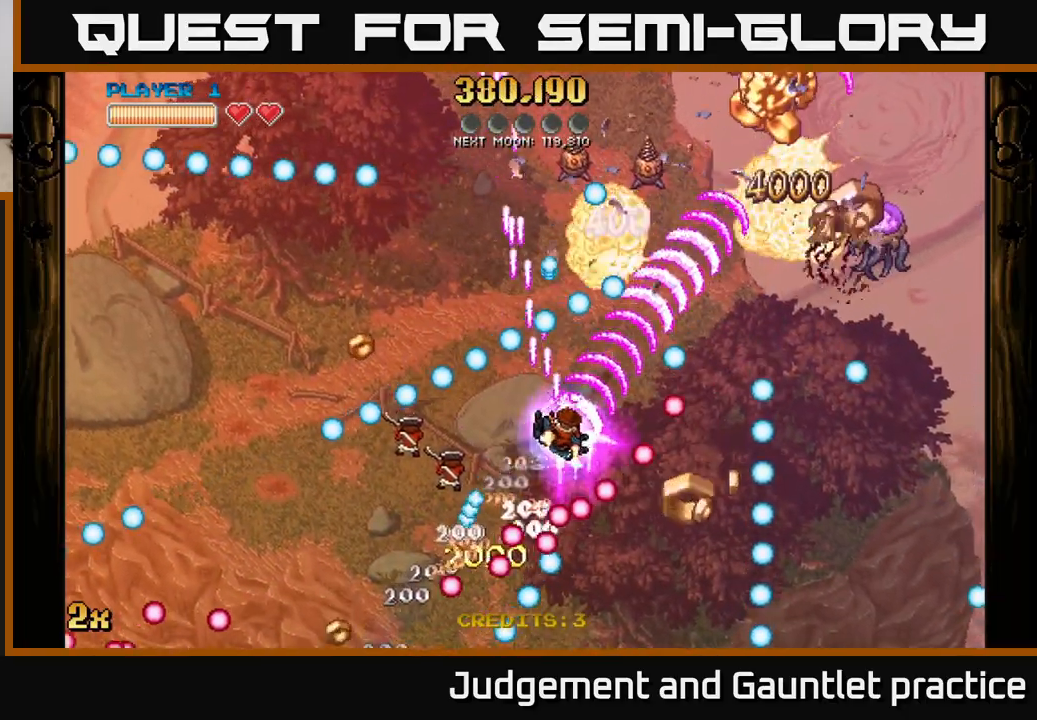
{"buttons": ["A"], "left_stick": "right", "events": [[83, "left_stick", "down"], [267, "left_stick", "left"], [483, "left_stick", "right"]]}
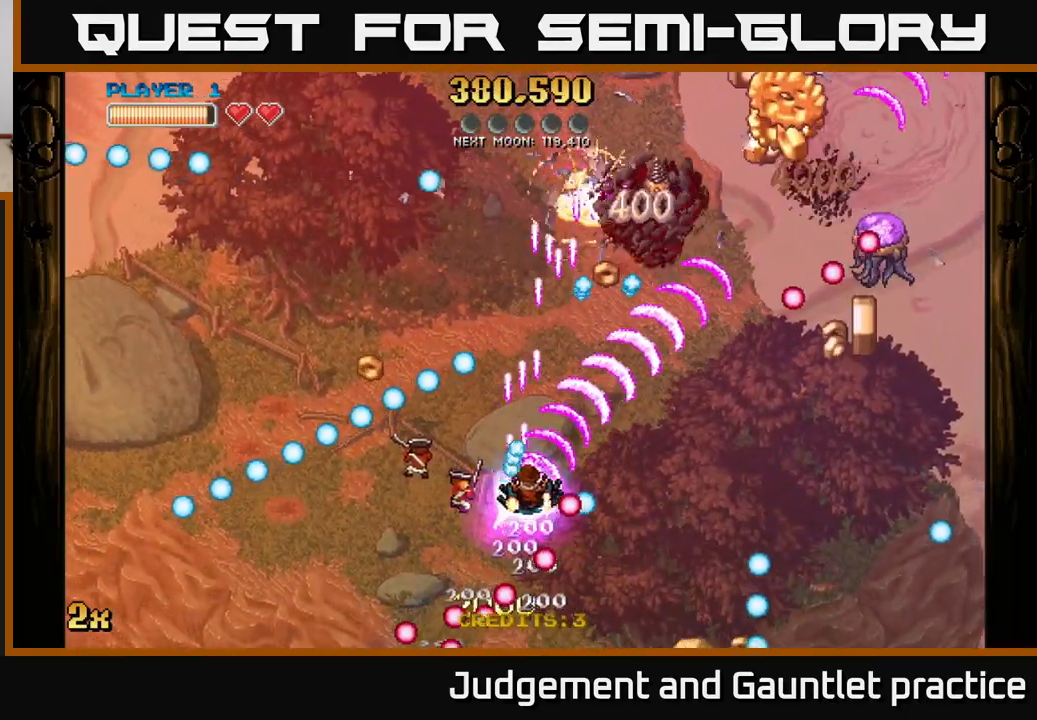
{"buttons": ["A"], "left_stick": "down-right", "events": [[67, "left_stick", "up-right"], [233, "left_stick", "down-right"]]}
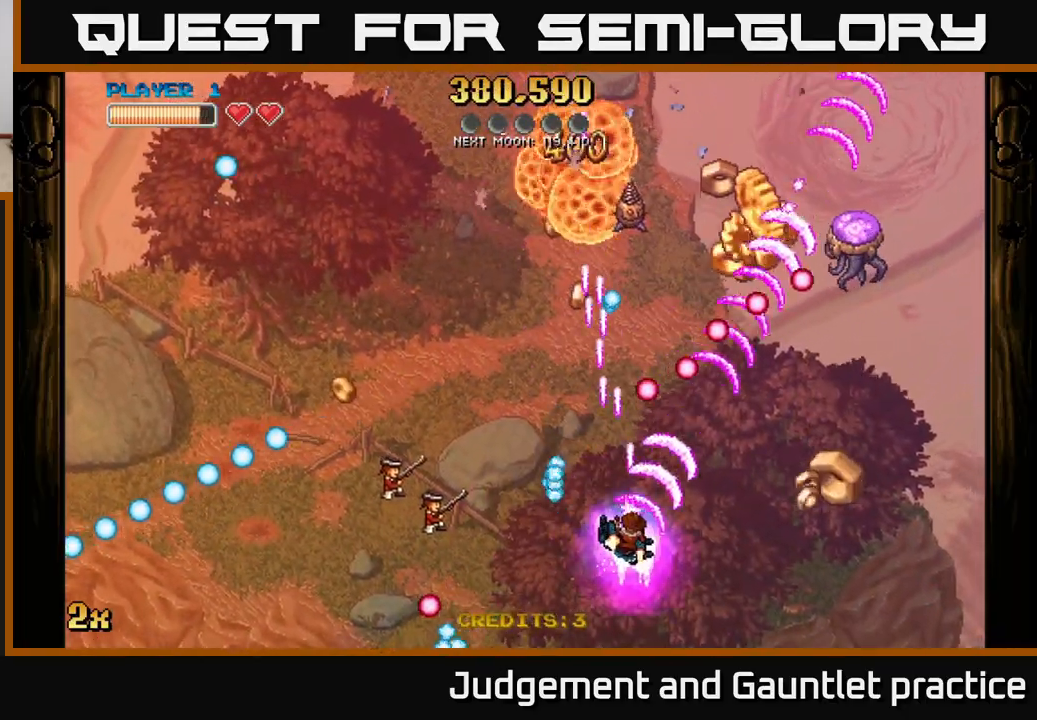
{"buttons": ["A"], "left_stick": "down-right", "events": []}
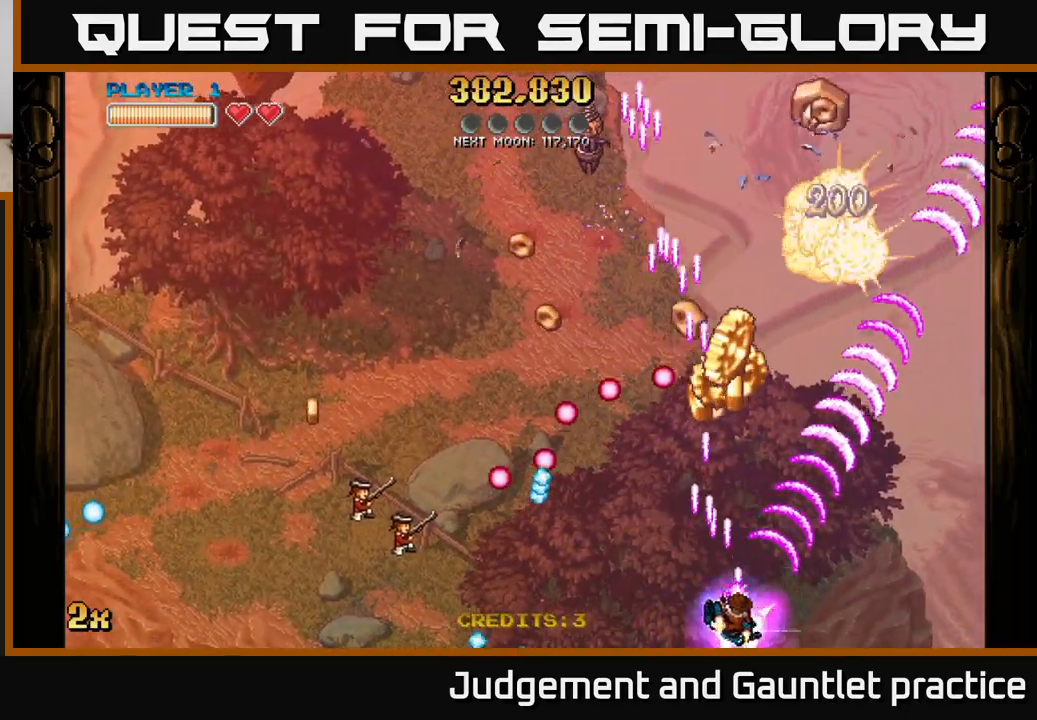
{"buttons": ["A"], "left_stick": "up", "events": [[150, "X", "down"], [150, "left_stick", "up-left"], [250, "X", "up"], [267, "left_stick", "up"]]}
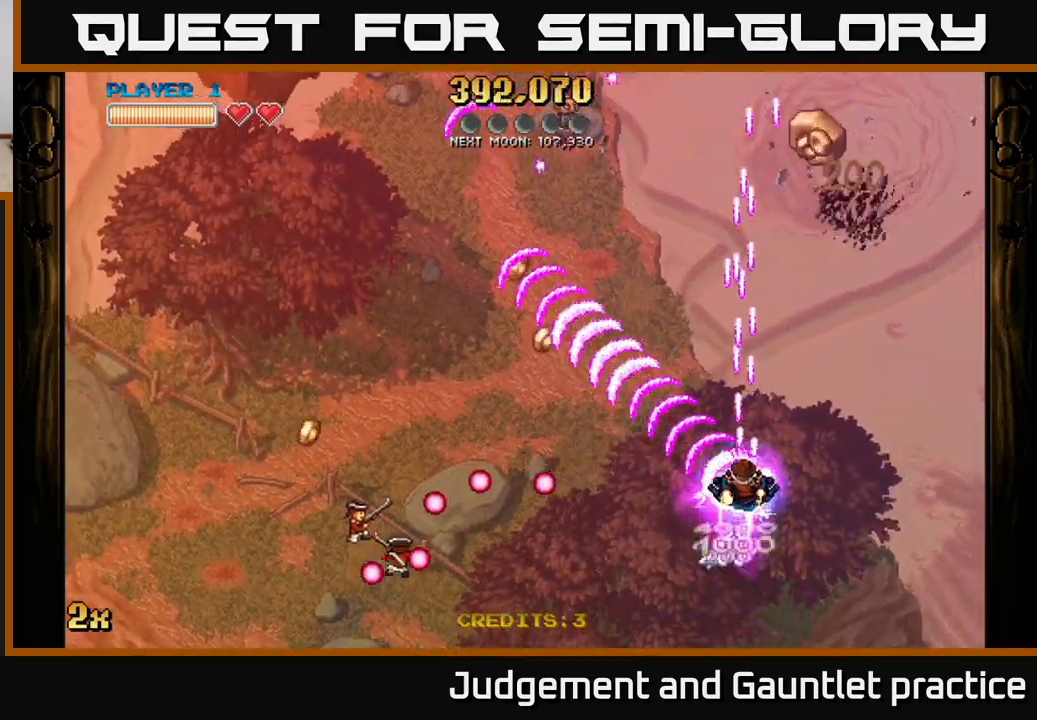
{"buttons": ["A"], "left_stick": "up-right", "events": [[50, "left_stick", "up-right"]]}
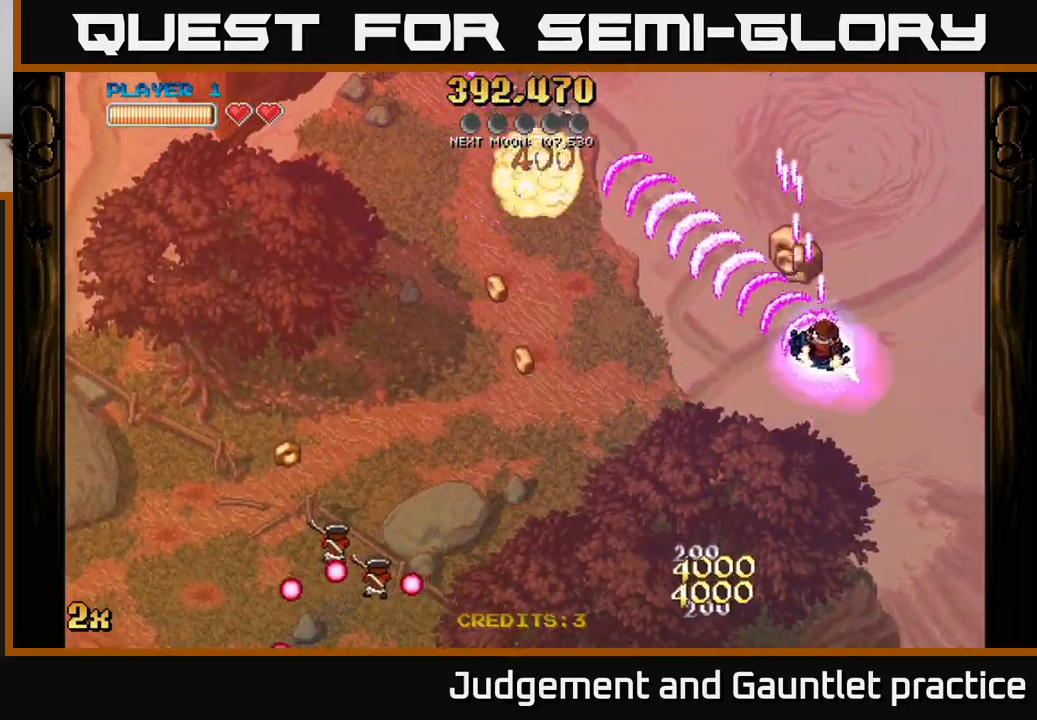
{"buttons": [], "left_stick": "left", "events": [[83, "left_stick", "up-left"], [267, "left_stick", "down-left"], [483, "A", "up"], [483, "left_stick", "left"]]}